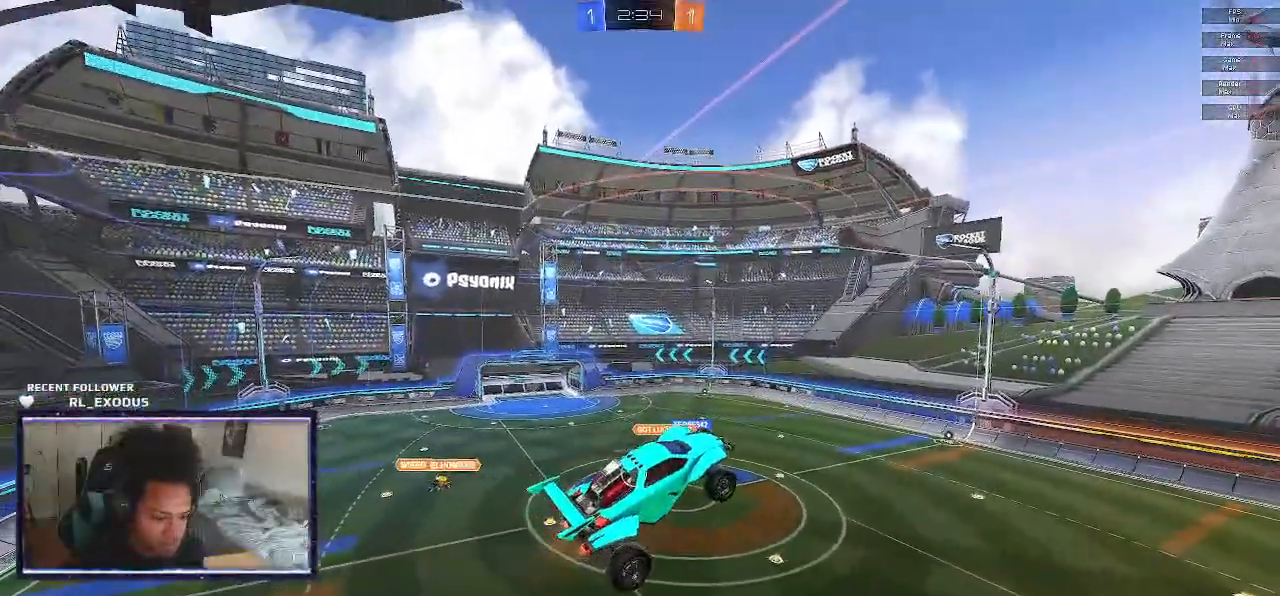
Gameplay with a controller (PlayStation layout); each line is a JSON object with the inputs held at the frame after it. "events" lists button and stick changes between this image and that frame as [ms after this image, input, new state], when the widget could be followed in between. Not read: HOME.
{"buttons": ["R2"], "left_stick": "center", "right_stick": "center", "events": [[200, "TRIANGLE", "down"], [300, "TRIANGLE", "up"]]}
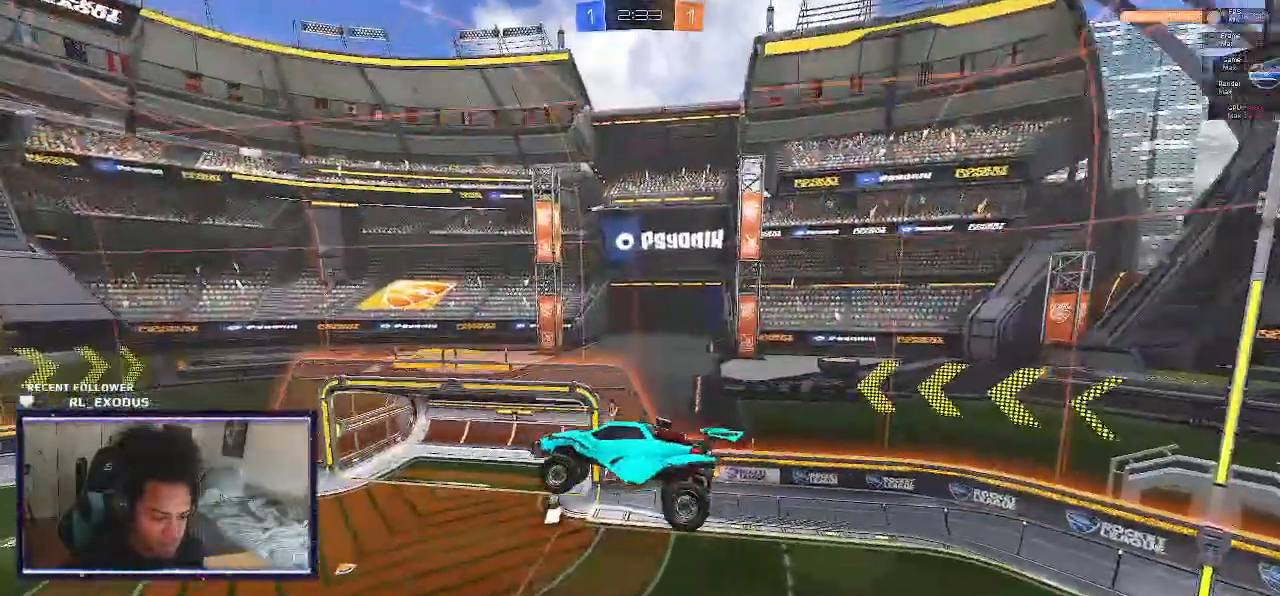
{"buttons": ["R2"], "left_stick": "down", "right_stick": "center", "events": [[333, "TRIANGLE", "down"], [433, "TRIANGLE", "up"], [467, "left_stick", "down"]]}
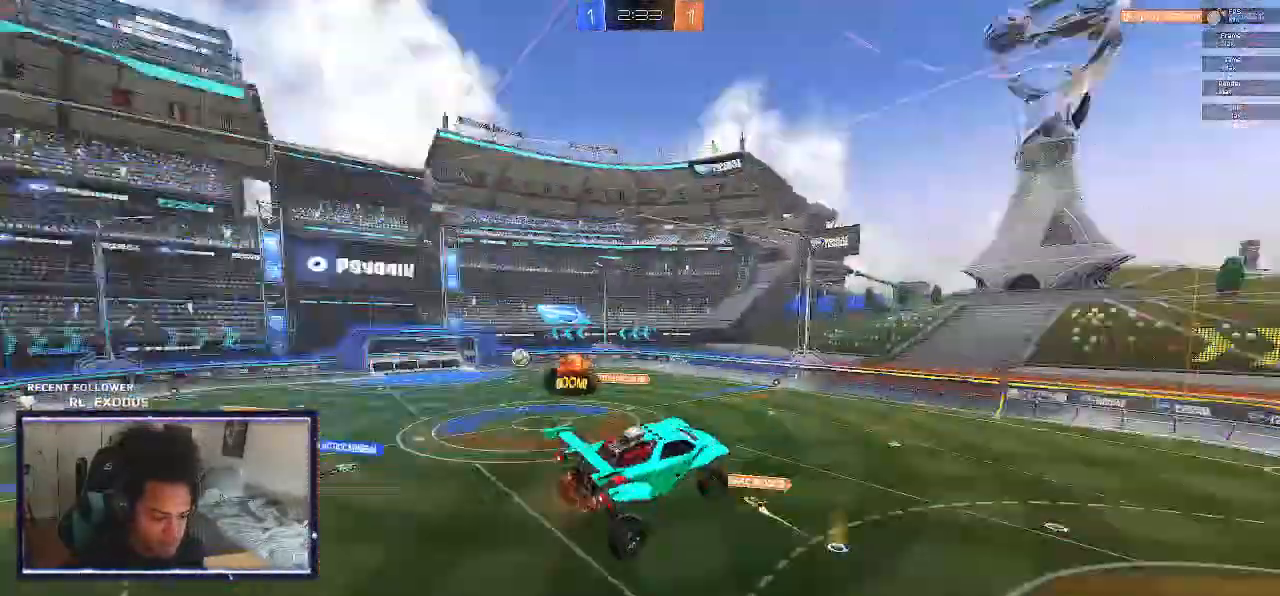
{"buttons": ["R2"], "left_stick": "center", "right_stick": "center", "events": [[67, "left_stick", "center"], [167, "L1", "down"], [267, "L1", "up"]]}
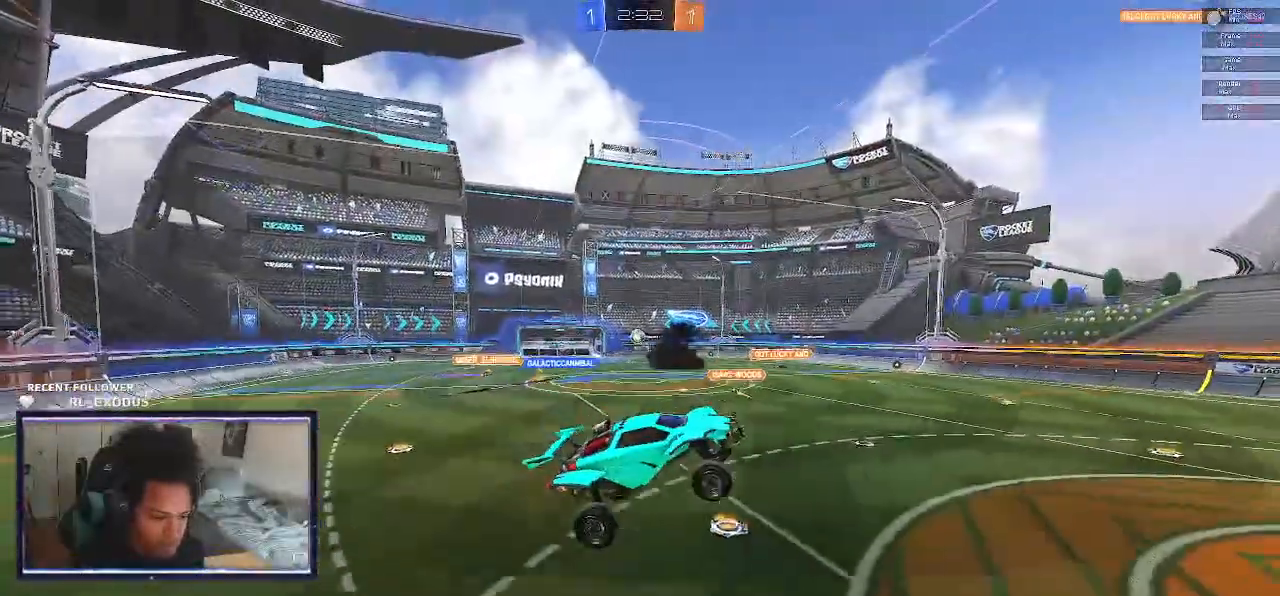
{"buttons": ["R2"], "left_stick": "left", "right_stick": "center", "events": [[100, "left_stick", "left"]]}
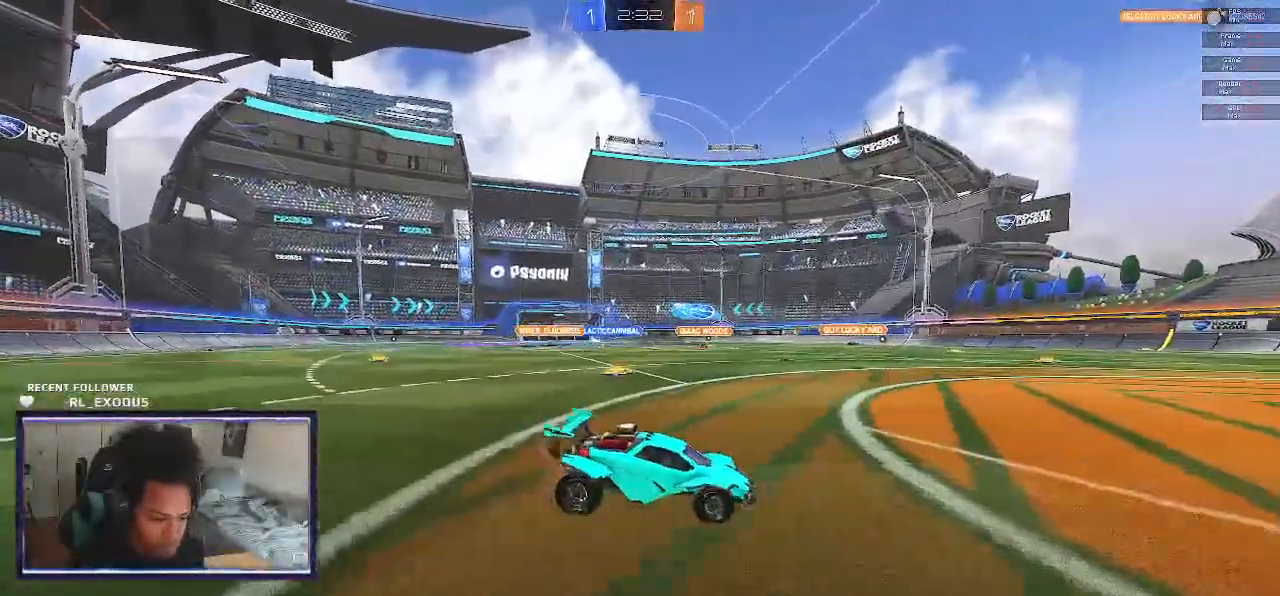
{"buttons": ["R2"], "left_stick": "left", "right_stick": "center", "events": [[100, "left_stick", "center"], [500, "left_stick", "left"]]}
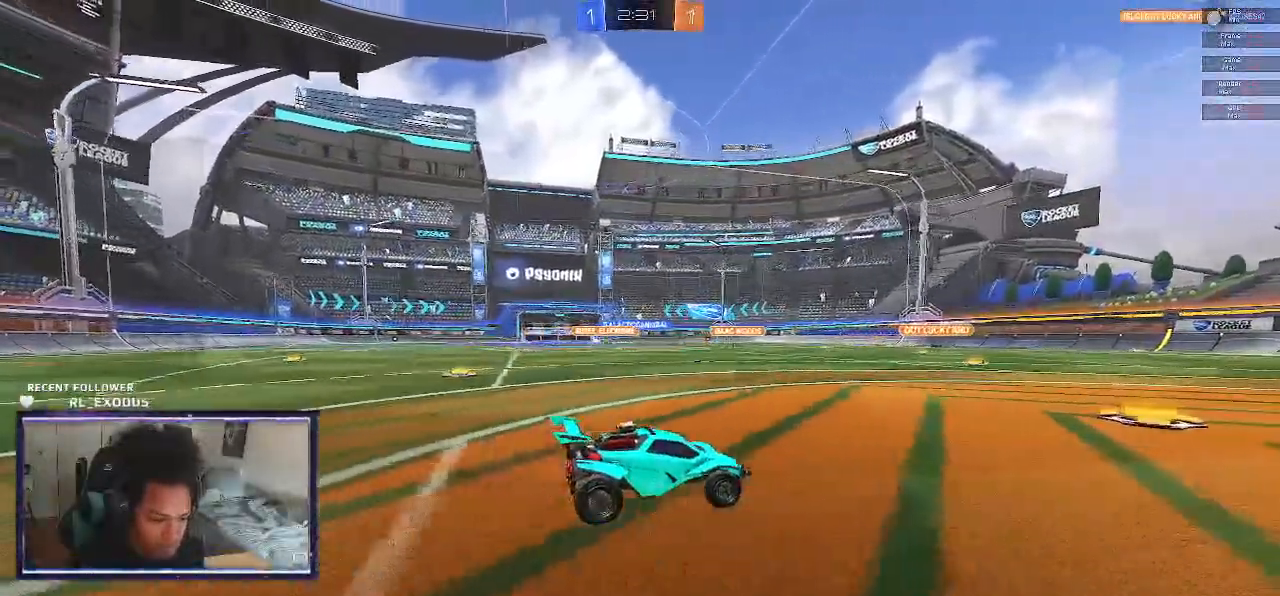
{"buttons": ["R2"], "left_stick": "left", "right_stick": "center", "events": [[233, "left_stick", "center"], [433, "left_stick", "left"]]}
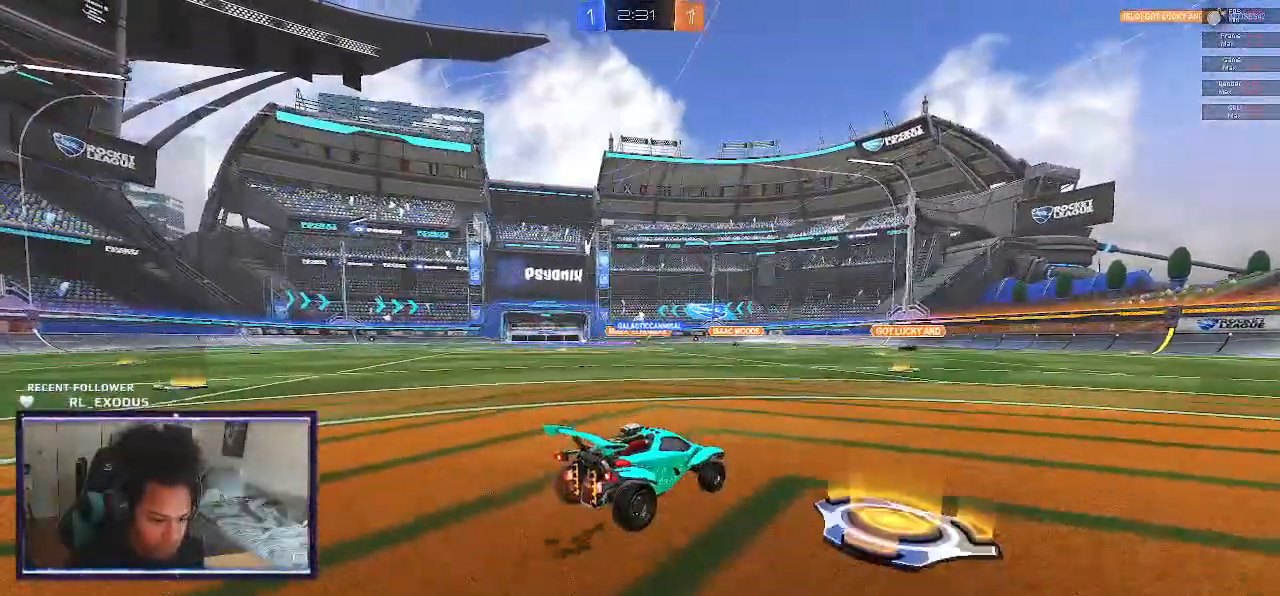
{"buttons": ["L1", "R2"], "left_stick": "up", "right_stick": "center", "events": [[500, "L1", "down"], [500, "left_stick", "up"]]}
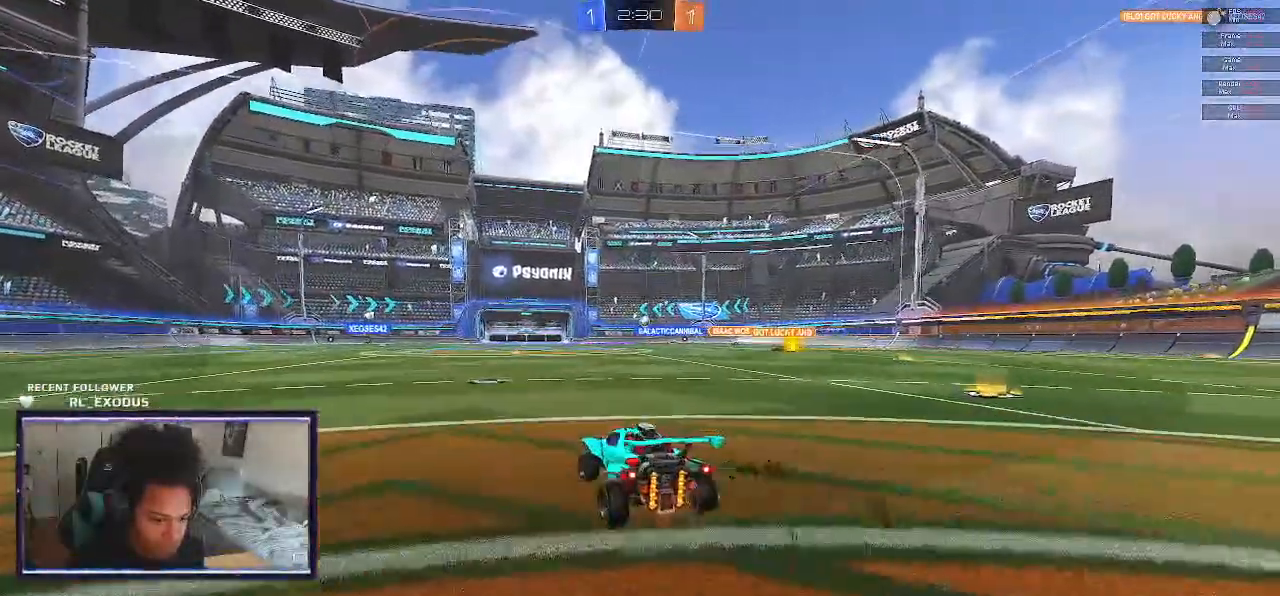
{"buttons": ["R2"], "left_stick": "center", "right_stick": "center", "events": [[33, "CROSS", "down"], [67, "CROSS", "up"], [133, "CROSS", "down"], [233, "CROSS", "up"], [333, "L1", "up"], [400, "left_stick", "center"]]}
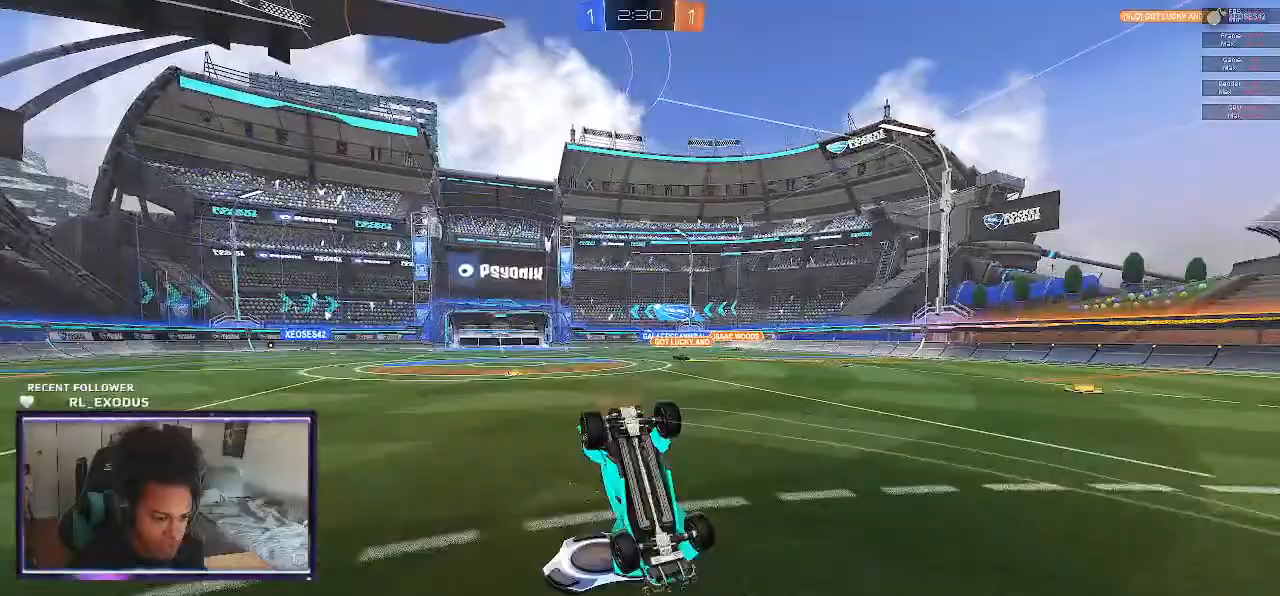
{"buttons": ["R2"], "left_stick": "center", "right_stick": "center", "events": []}
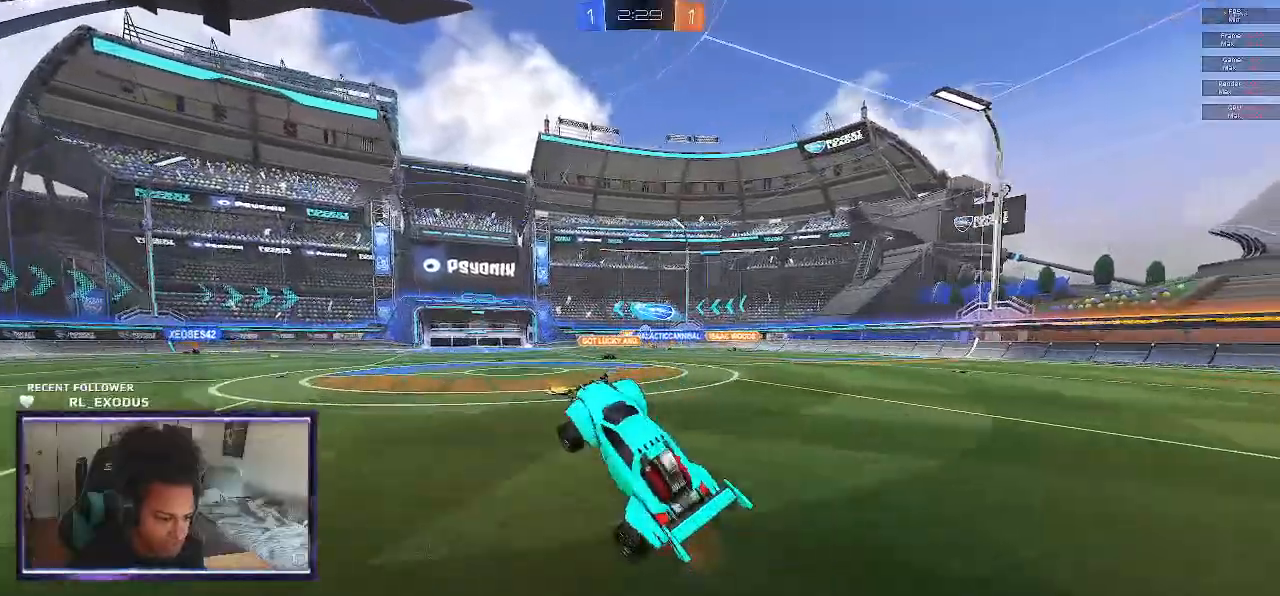
{"buttons": ["CROSS", "L1", "R2"], "left_stick": "up-right", "right_stick": "center", "events": [[367, "CROSS", "down"], [367, "left_stick", "up-right"], [400, "L1", "down"]]}
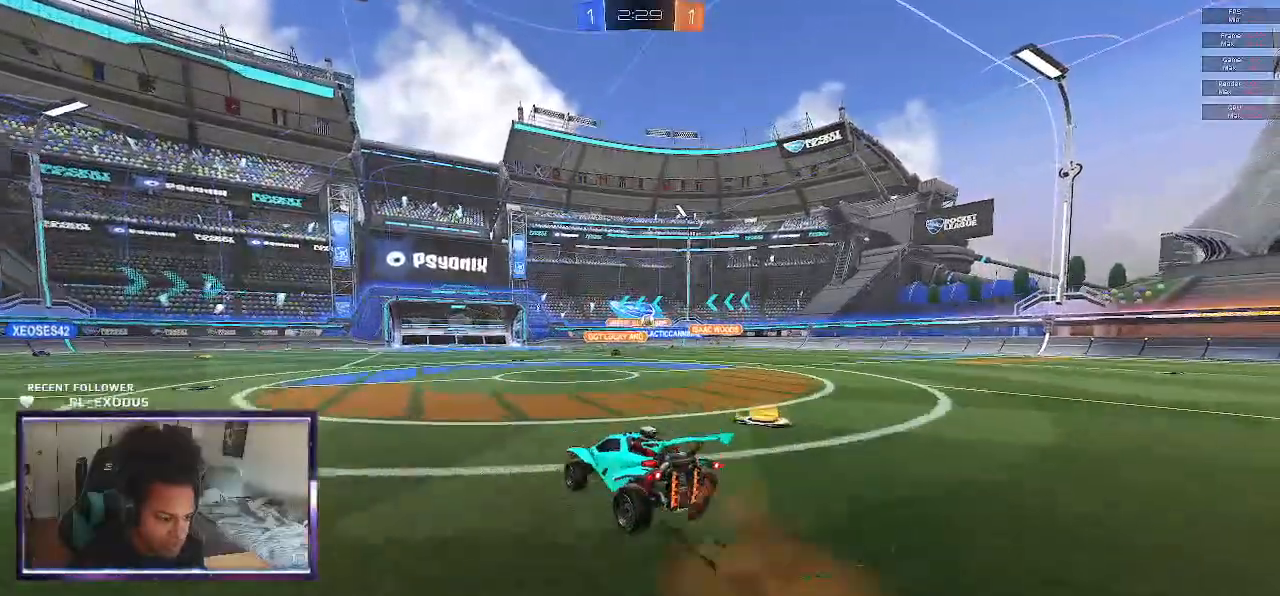
{"buttons": ["CROSS", "SQUARE", "L1", "R2"], "left_stick": "down-right", "right_stick": "center", "events": [[33, "SQUARE", "down"], [67, "left_stick", "down-right"], [200, "left_stick", "right"], [233, "SQUARE", "up"], [333, "CROSS", "up"], [367, "left_stick", "down-right"], [400, "CROSS", "down"], [400, "SQUARE", "down"]]}
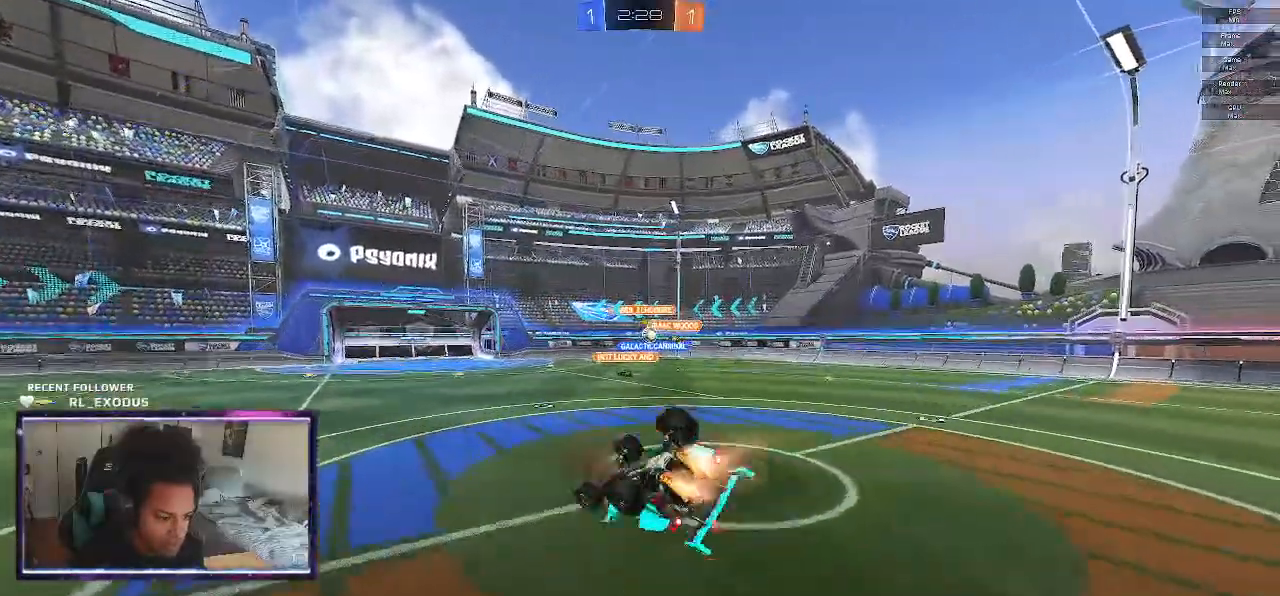
{"buttons": ["R2"], "left_stick": "down", "right_stick": "center", "events": [[67, "left_stick", "right"], [100, "CROSS", "up"], [100, "SQUARE", "up"], [233, "L1", "up"], [367, "left_stick", "center"], [467, "left_stick", "down"]]}
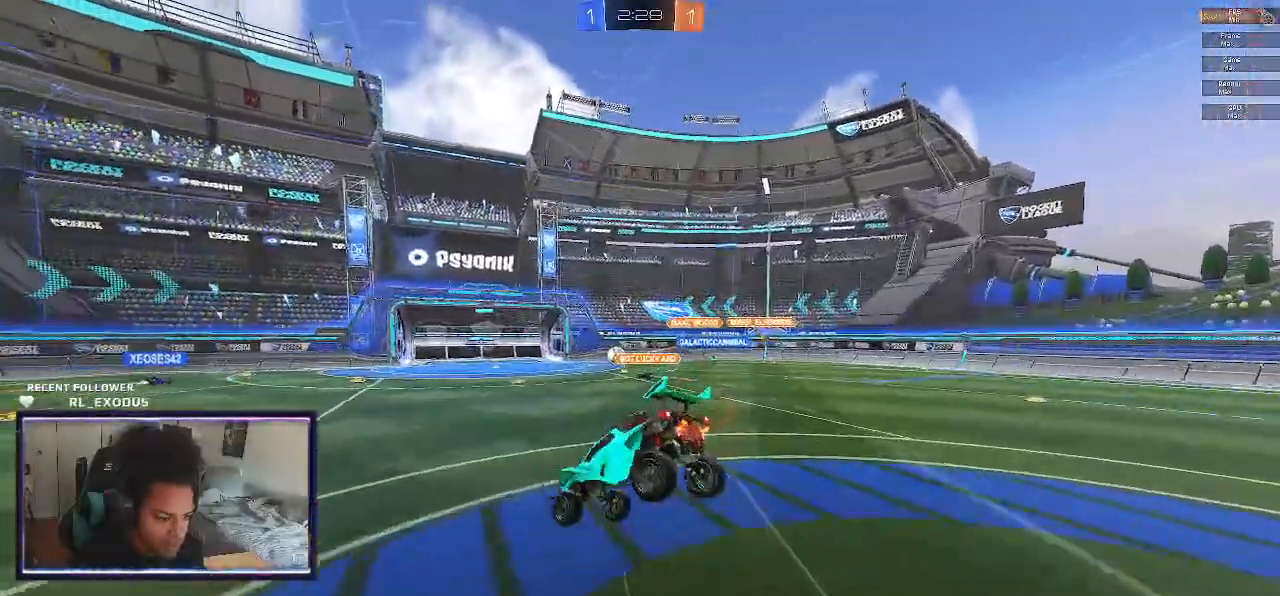
{"buttons": ["R2"], "left_stick": "center", "right_stick": "center", "events": [[100, "L1", "down"], [167, "left_stick", "down-left"], [367, "L1", "up"], [367, "left_stick", "center"]]}
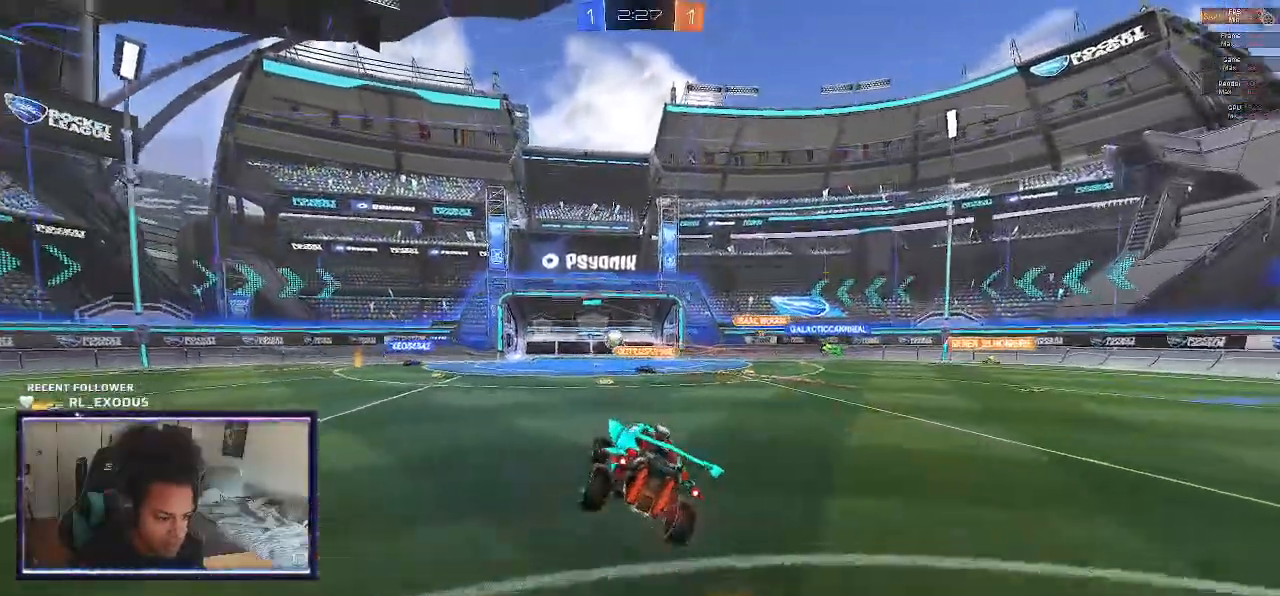
{"buttons": ["R2"], "left_stick": "center", "right_stick": "center", "events": [[133, "left_stick", "left"], [267, "left_stick", "center"]]}
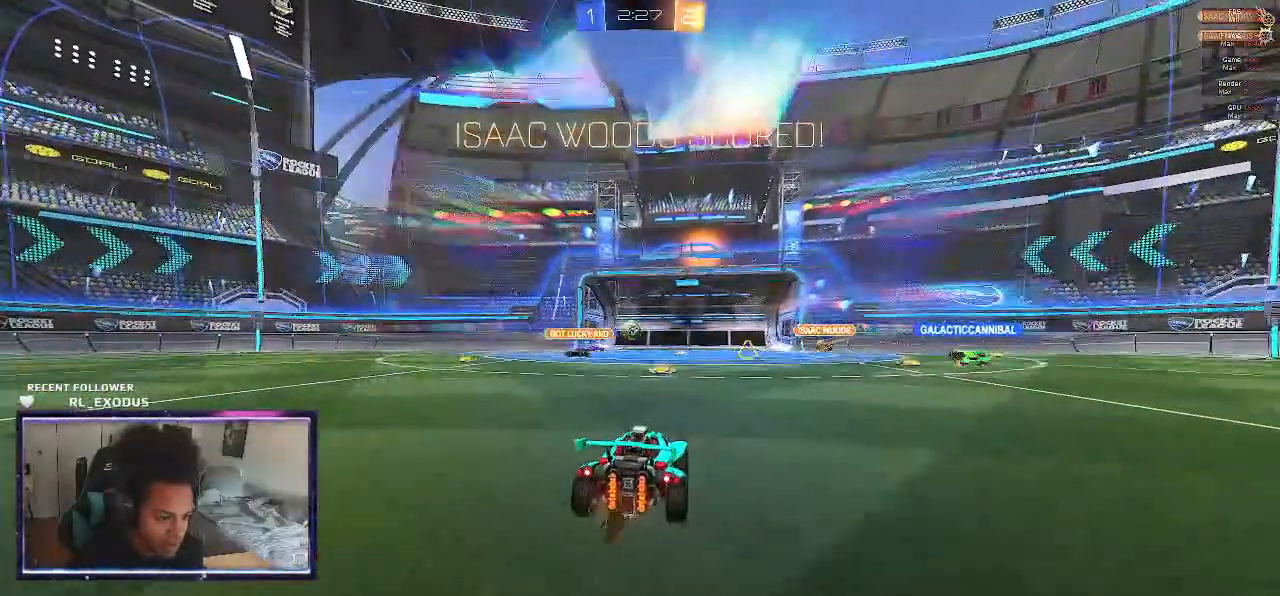
{"buttons": [], "left_stick": "center", "right_stick": "center", "events": [[167, "left_stick", "down"], [200, "R2", "up"], [467, "left_stick", "center"]]}
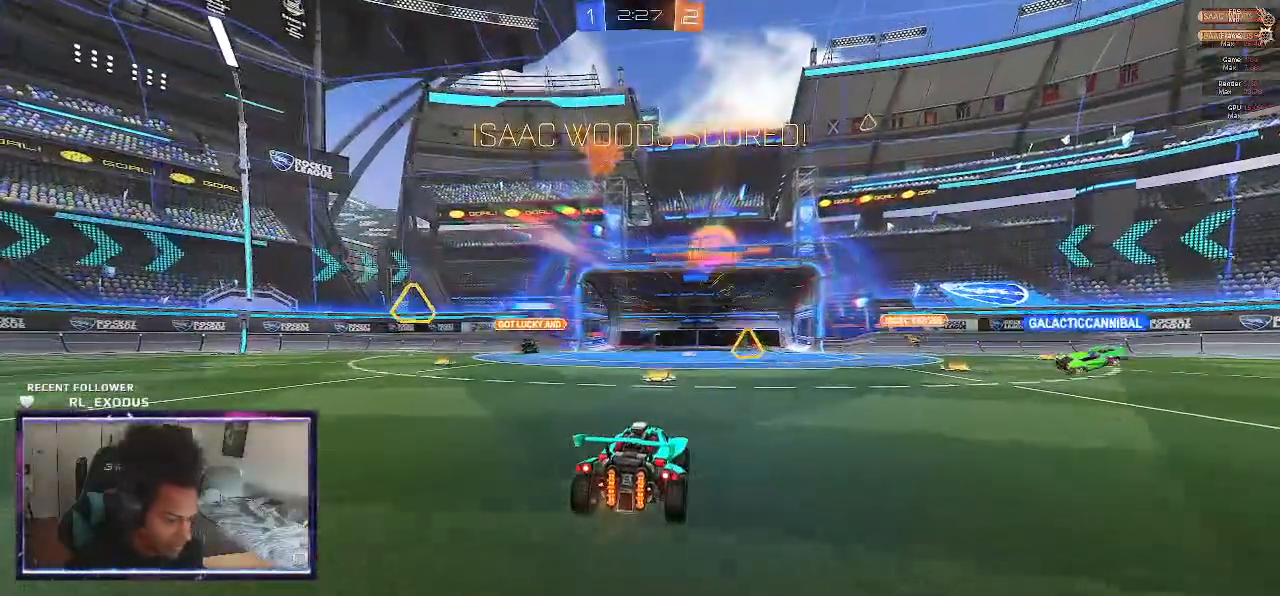
{"buttons": [], "left_stick": "center", "right_stick": "center", "events": [[167, "DPAD_DOWN", "down"], [267, "DPAD_DOWN", "up"], [333, "DPAD_DOWN", "down"], [400, "DPAD_DOWN", "up"]]}
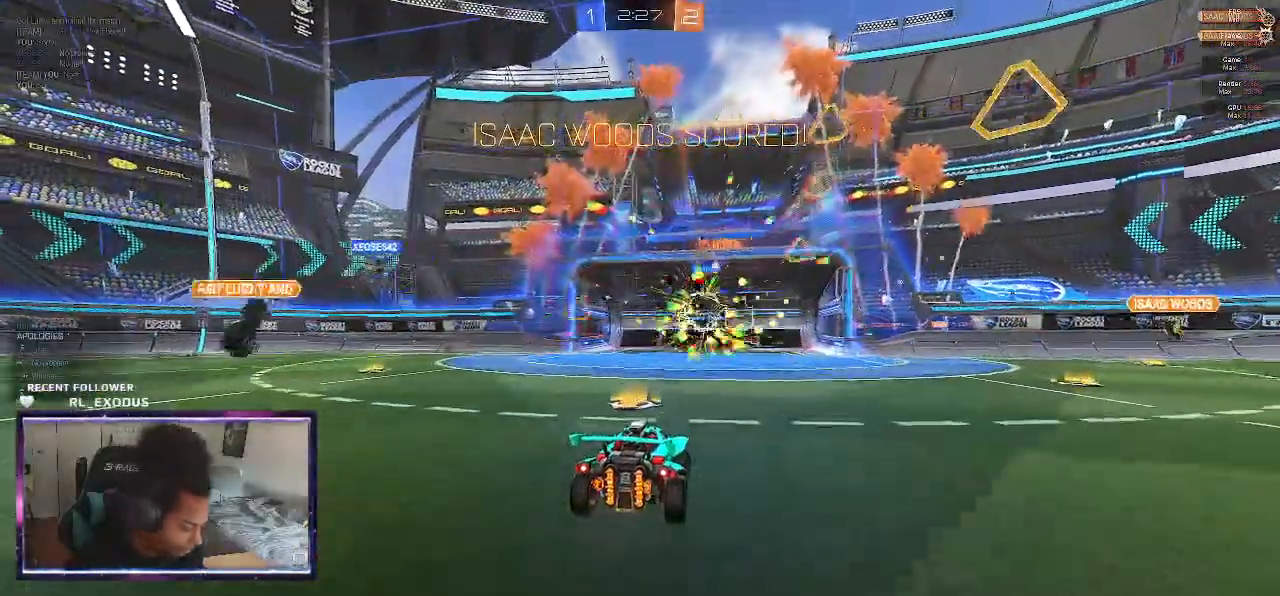
{"buttons": ["SQUARE", "R1"], "left_stick": "up", "right_stick": "center", "events": [[33, "CROSS", "down"], [33, "left_stick", "down"], [133, "CROSS", "up"], [200, "CROSS", "down"], [267, "CROSS", "up"], [267, "R1", "down"], [350, "SQUARE", "down"], [400, "left_stick", "center"], [450, "left_stick", "up"]]}
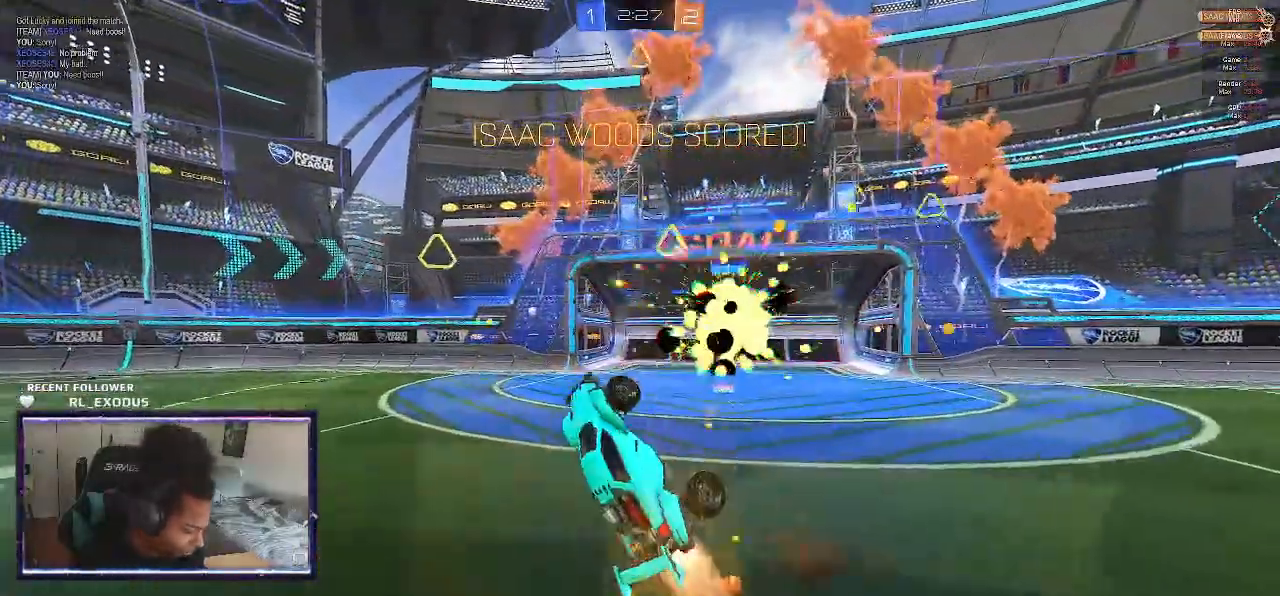
{"buttons": ["CROSS", "L1"], "left_stick": "up-right", "right_stick": "center", "events": [[133, "left_stick", "up-right"], [183, "L1", "down"], [383, "SQUARE", "up"], [467, "CROSS", "down"], [467, "R1", "up"]]}
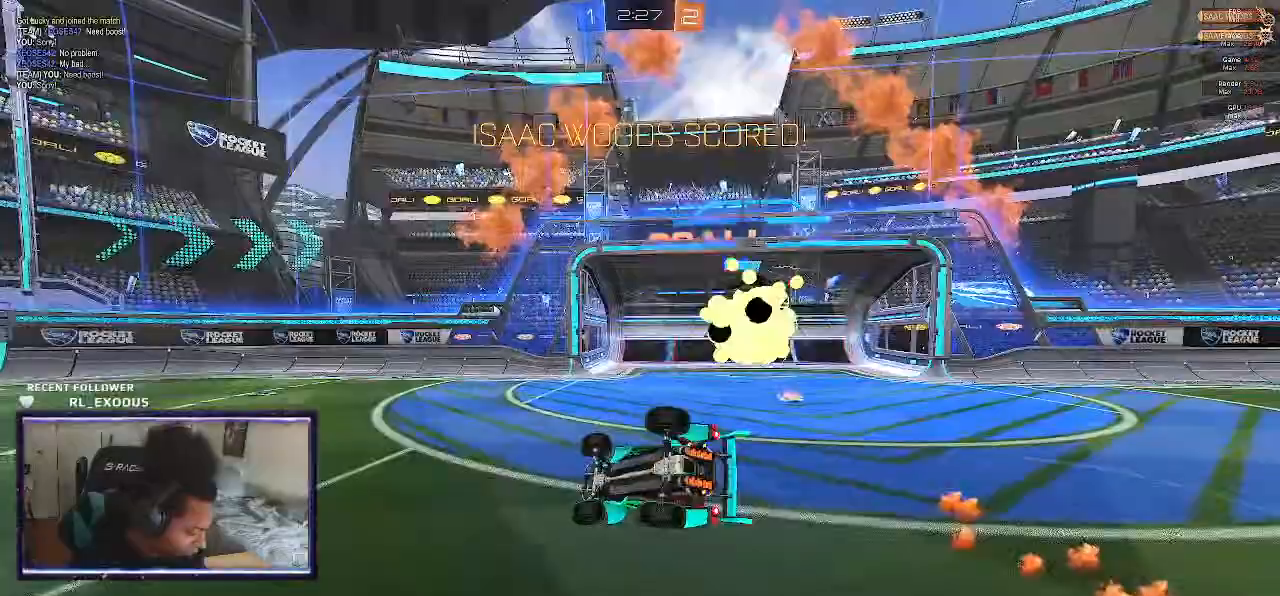
{"buttons": [], "left_stick": "center", "right_stick": "center", "events": [[67, "CROSS", "up"], [67, "L1", "up"], [133, "CROSS", "down"], [167, "left_stick", "center"], [267, "CROSS", "up"], [367, "CROSS", "down"], [400, "CROSS", "up"], [467, "CROSS", "down"], [500, "CROSS", "up"]]}
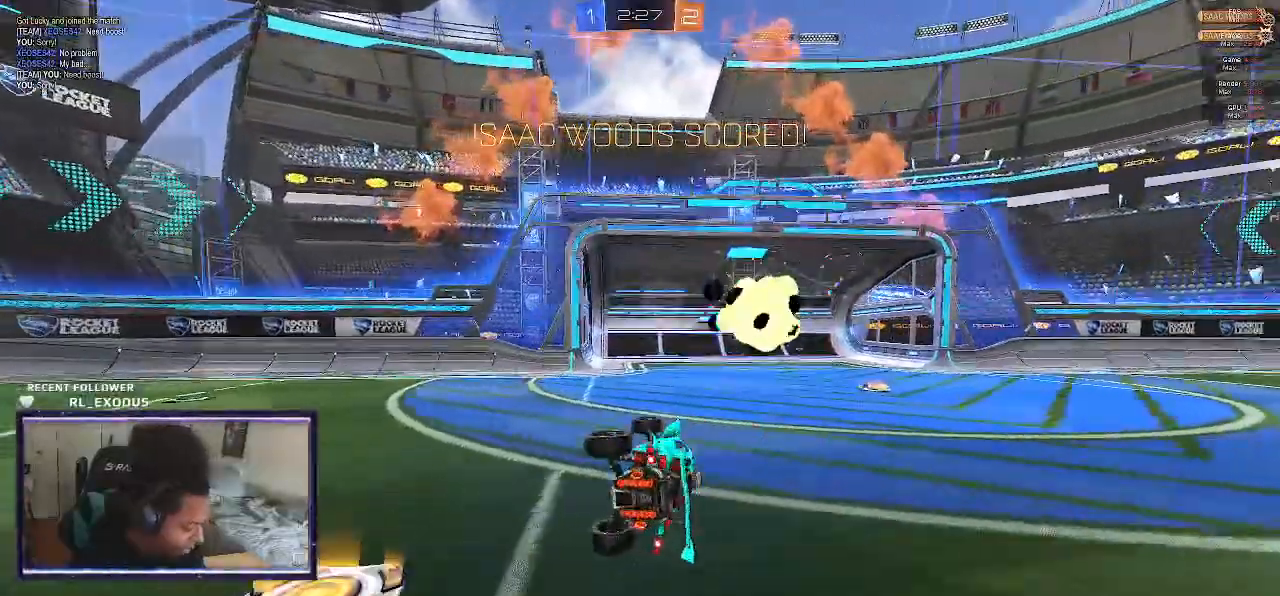
{"buttons": ["CROSS"], "left_stick": "center", "right_stick": "center", "events": [[67, "CROSS", "down"], [133, "CROSS", "up"], [200, "CROSS", "down"], [267, "CROSS", "up"], [350, "CROSS", "down"], [400, "CROSS", "up"], [450, "CROSS", "down"]]}
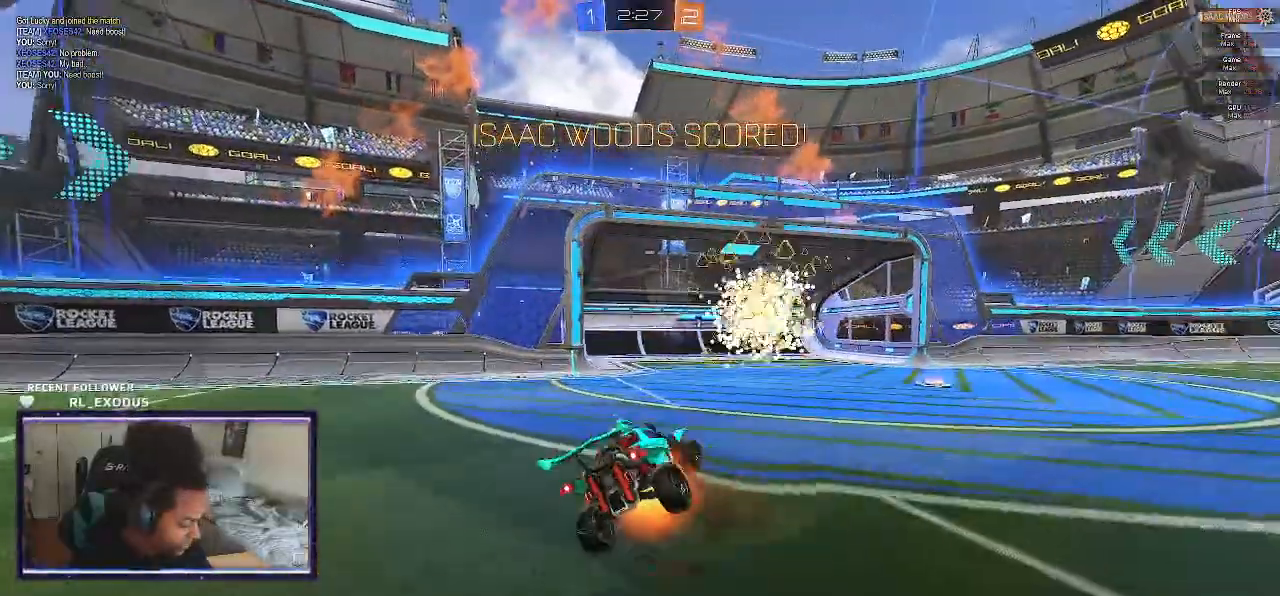
{"buttons": [], "left_stick": "center", "right_stick": "center", "events": [[33, "CROSS", "up"]]}
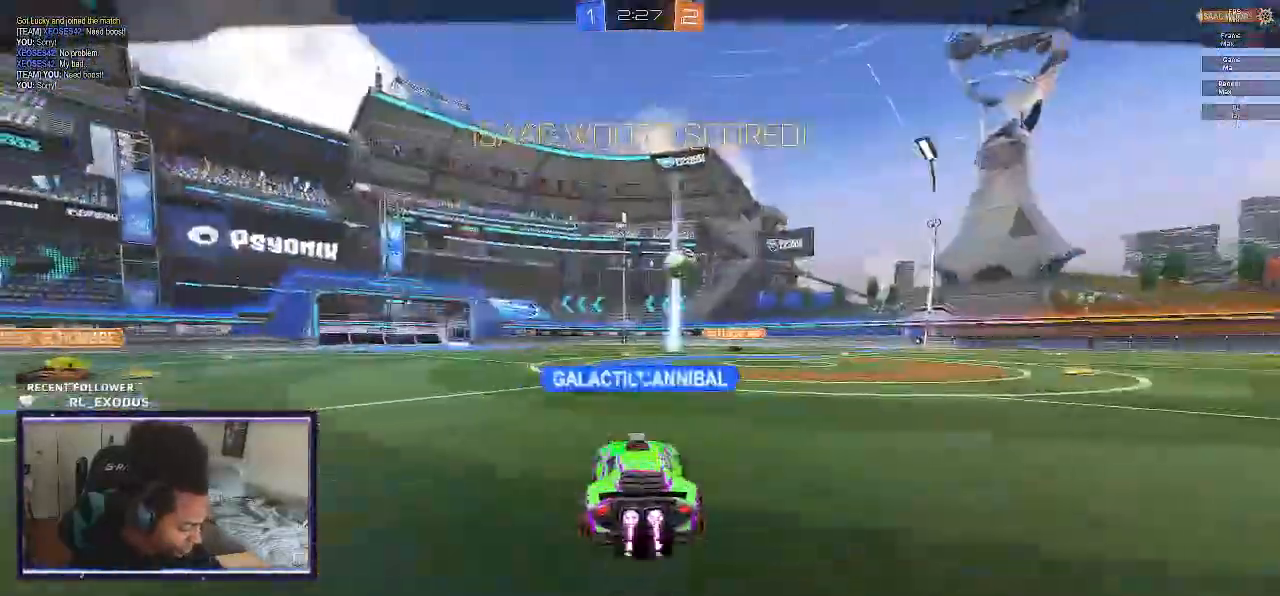
{"buttons": [], "left_stick": "center", "right_stick": "center", "events": []}
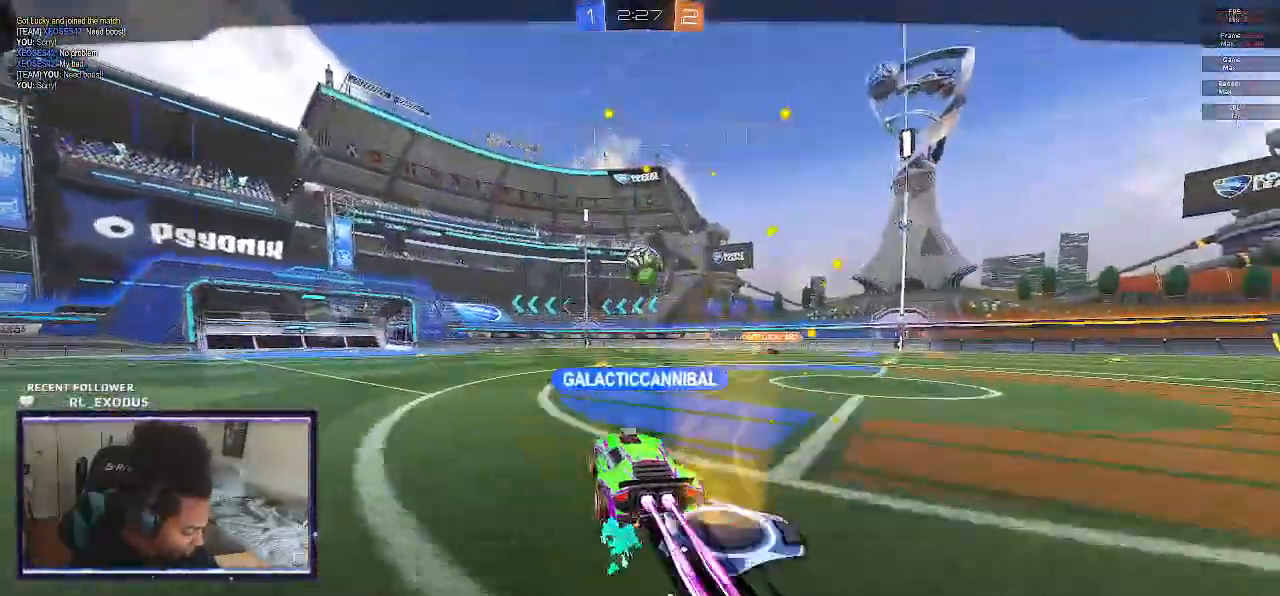
{"buttons": [], "left_stick": "center", "right_stick": "center", "events": []}
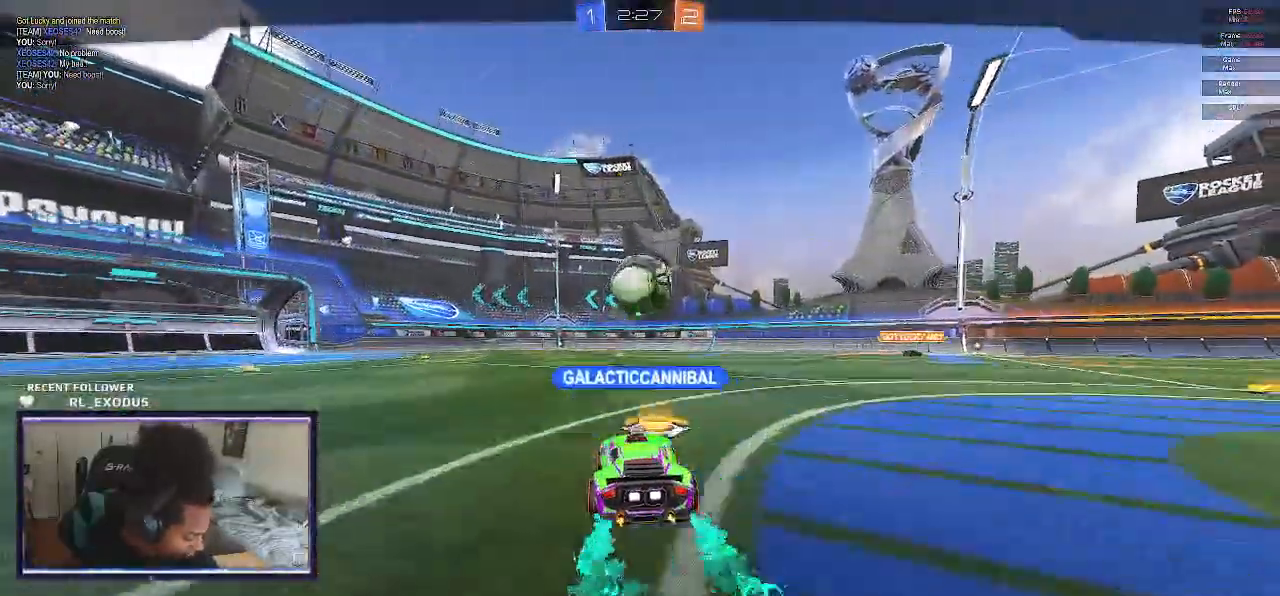
{"buttons": [], "left_stick": "center", "right_stick": "center", "events": []}
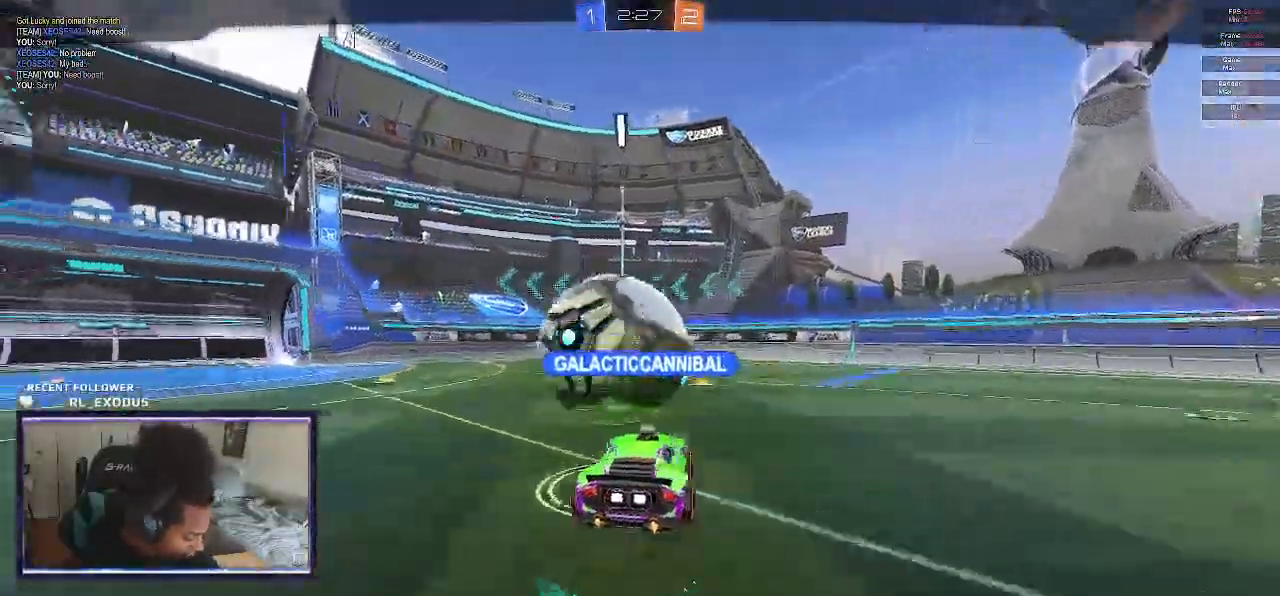
{"buttons": [], "left_stick": "center", "right_stick": "center", "events": []}
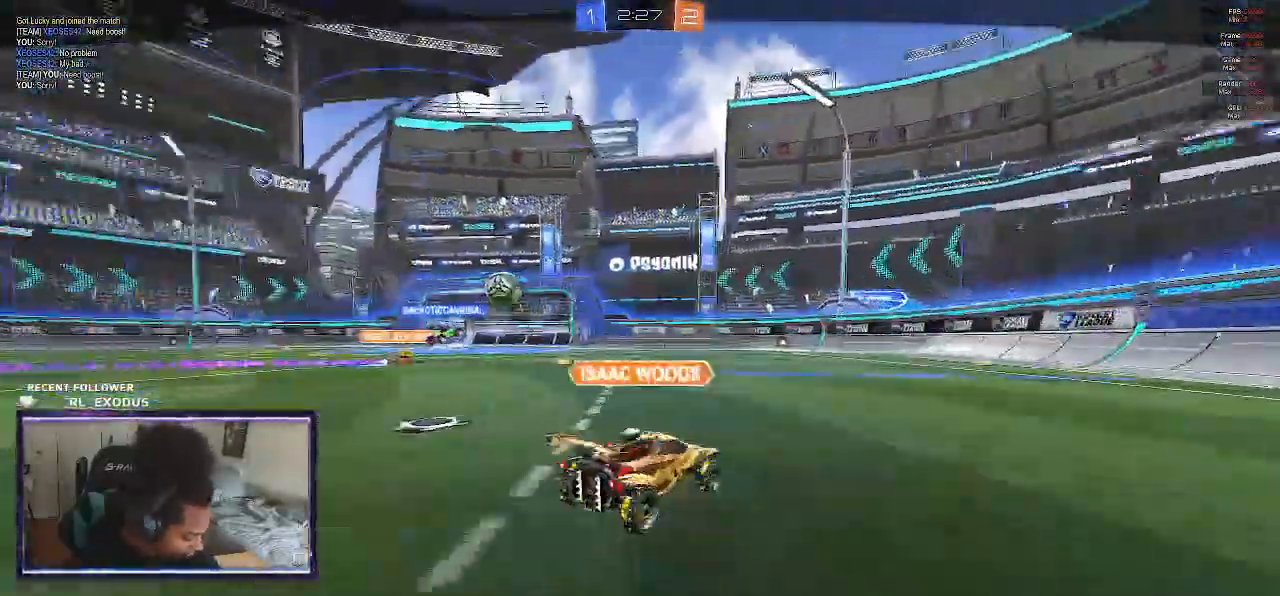
{"buttons": [], "left_stick": "center", "right_stick": "center", "events": []}
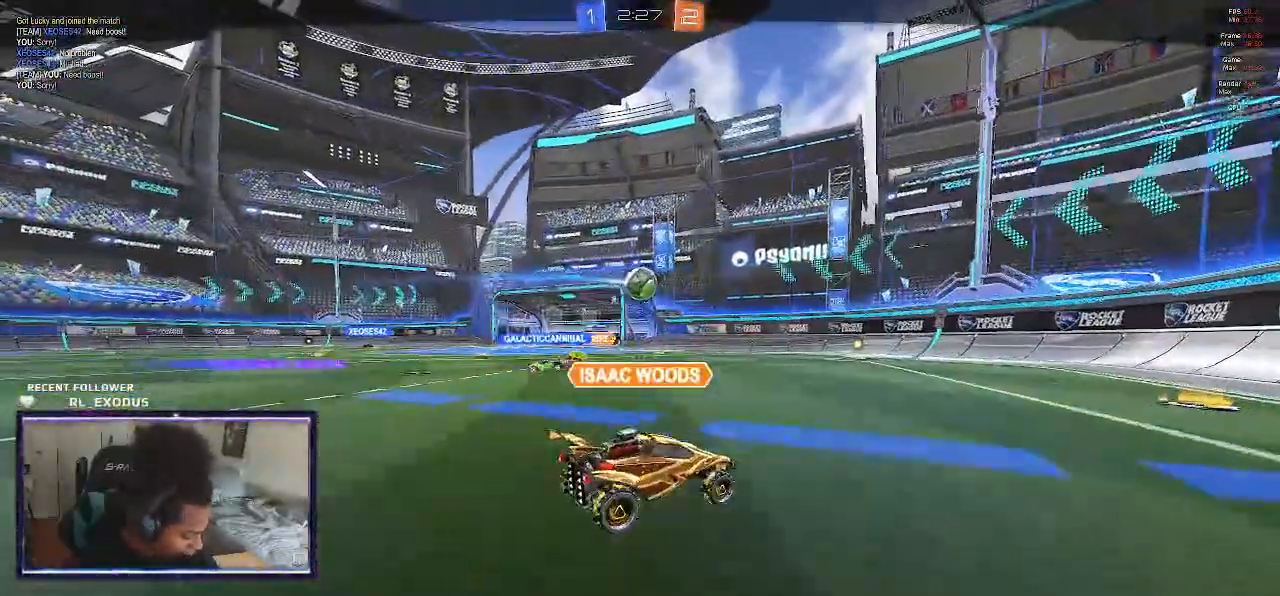
{"buttons": [], "left_stick": "center", "right_stick": "center", "events": []}
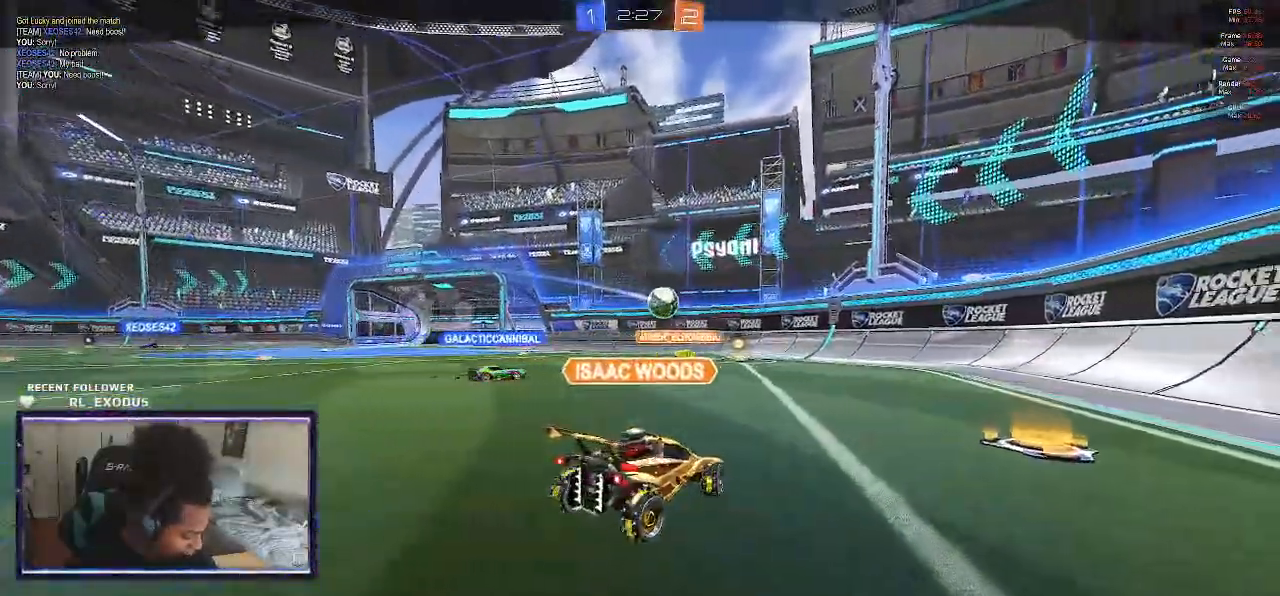
{"buttons": [], "left_stick": "center", "right_stick": "center", "events": []}
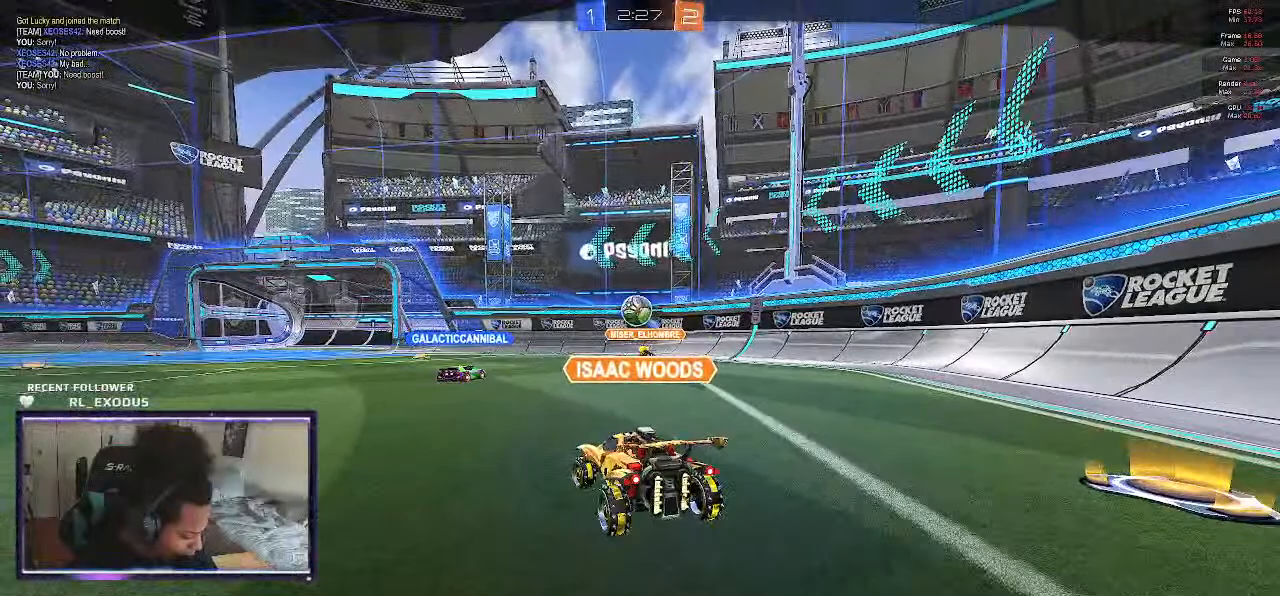
{"buttons": [], "left_stick": "center", "right_stick": "center", "events": [[317, "CROSS", "down"], [417, "CROSS", "up"]]}
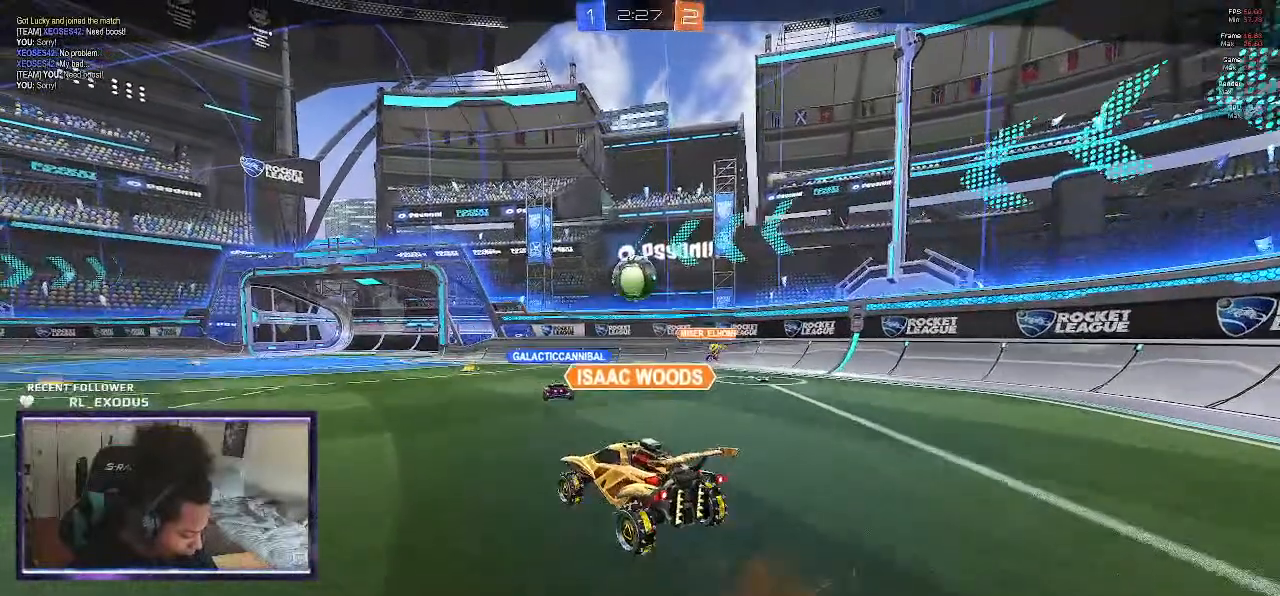
{"buttons": [], "left_stick": "center", "right_stick": "center", "events": [[17, "CROSS", "down"], [117, "CROSS", "up"], [217, "CROSS", "down"], [250, "CROSS", "up"], [383, "CROSS", "down"], [417, "CROSS", "up"]]}